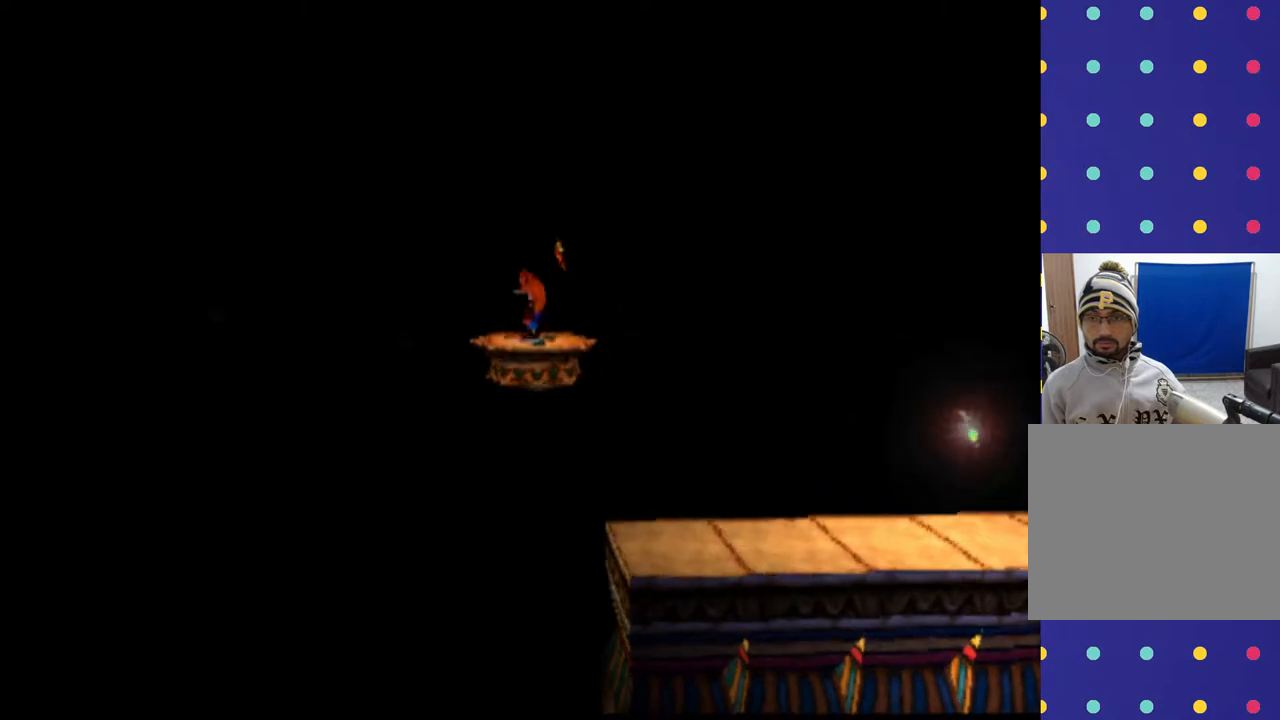
Gameplay with a controller (PlayStation layout); each line is a JSON object with the inputs held at the frame after it. "events" lists button and stick changes between this image and that frame as [ms after this image, input, new state], when the widget could be followed in between. Not read: L1 L3 R1 R3 right_stick.
{"buttons": ["R2", "DPAD_RIGHT"], "left_stick": "right", "events": [[100, "DPAD_RIGHT", "down"], [100, "left_stick", "right"], [133, "R2", "down"]]}
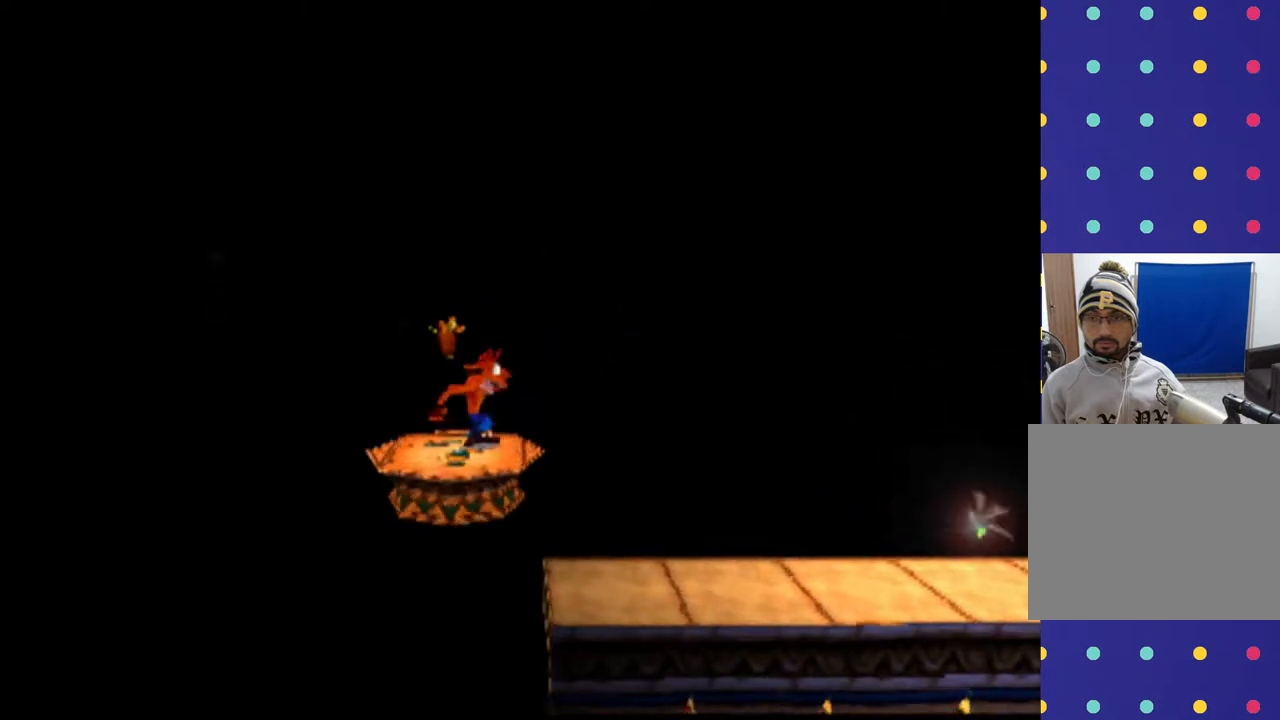
{"buttons": ["R2", "DPAD_RIGHT"], "left_stick": "right", "events": []}
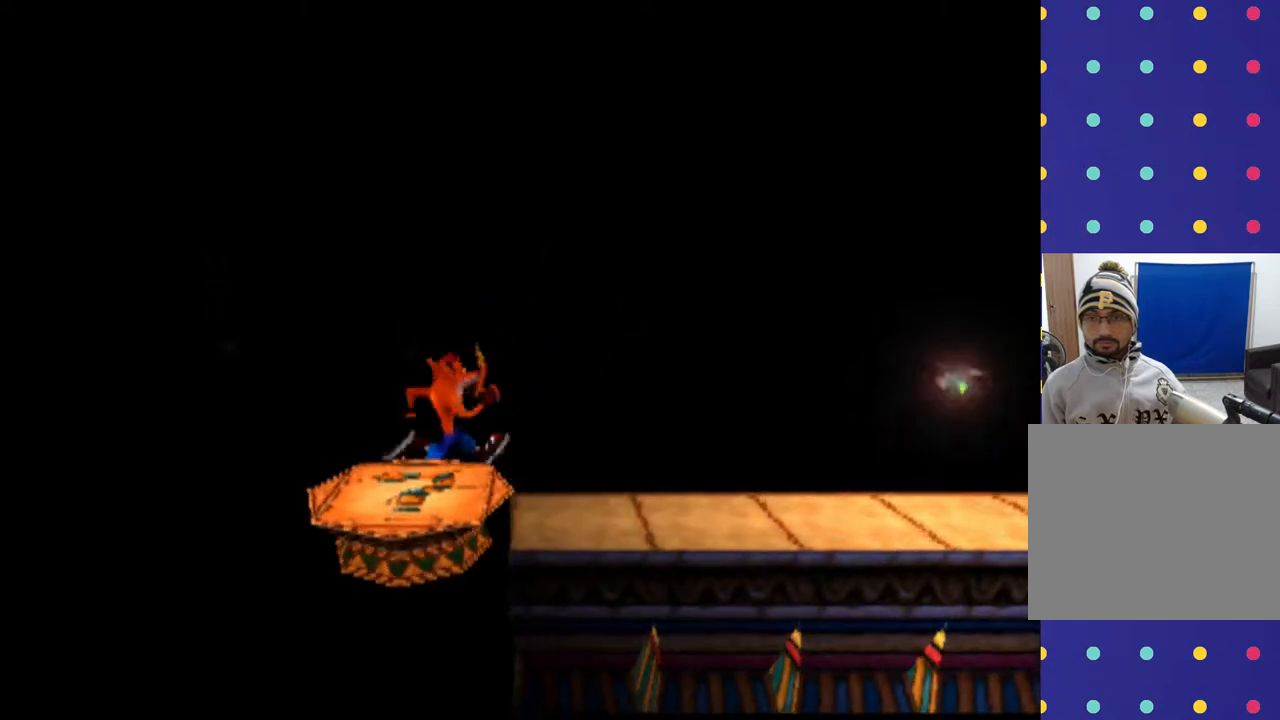
{"buttons": ["R2", "DPAD_RIGHT"], "left_stick": "right", "events": []}
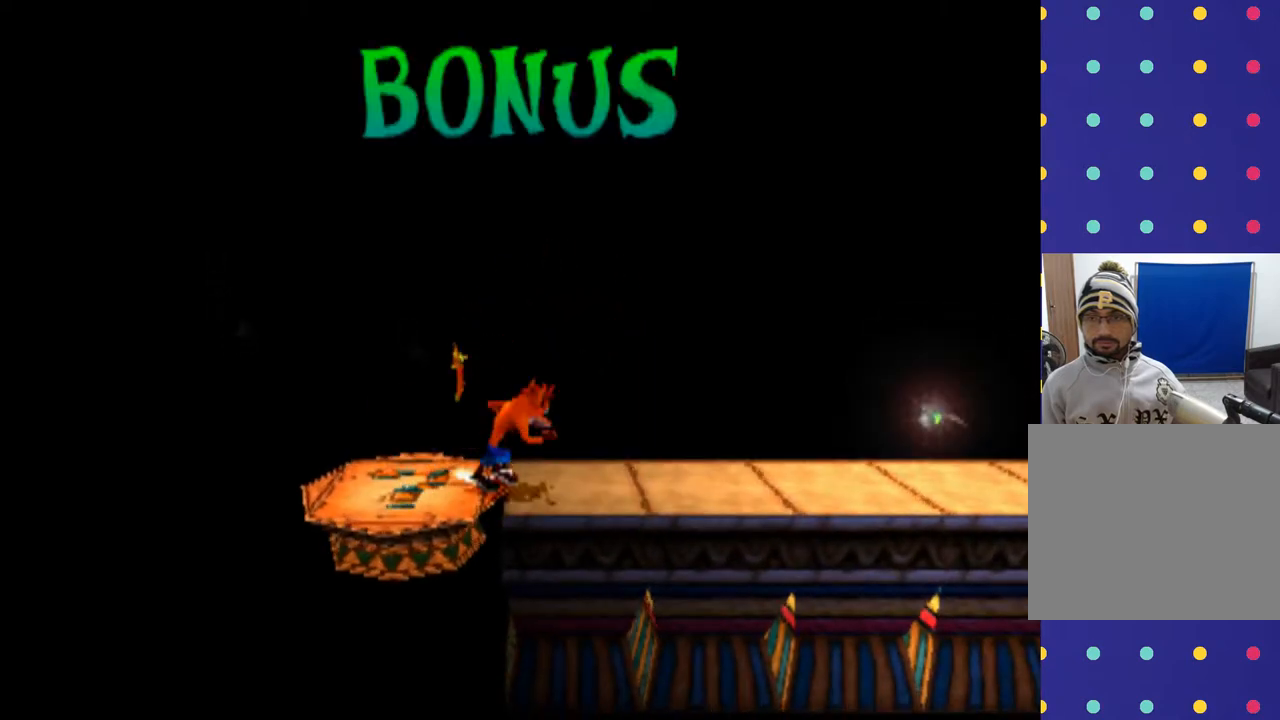
{"buttons": ["R2", "DPAD_RIGHT"], "left_stick": "right", "events": []}
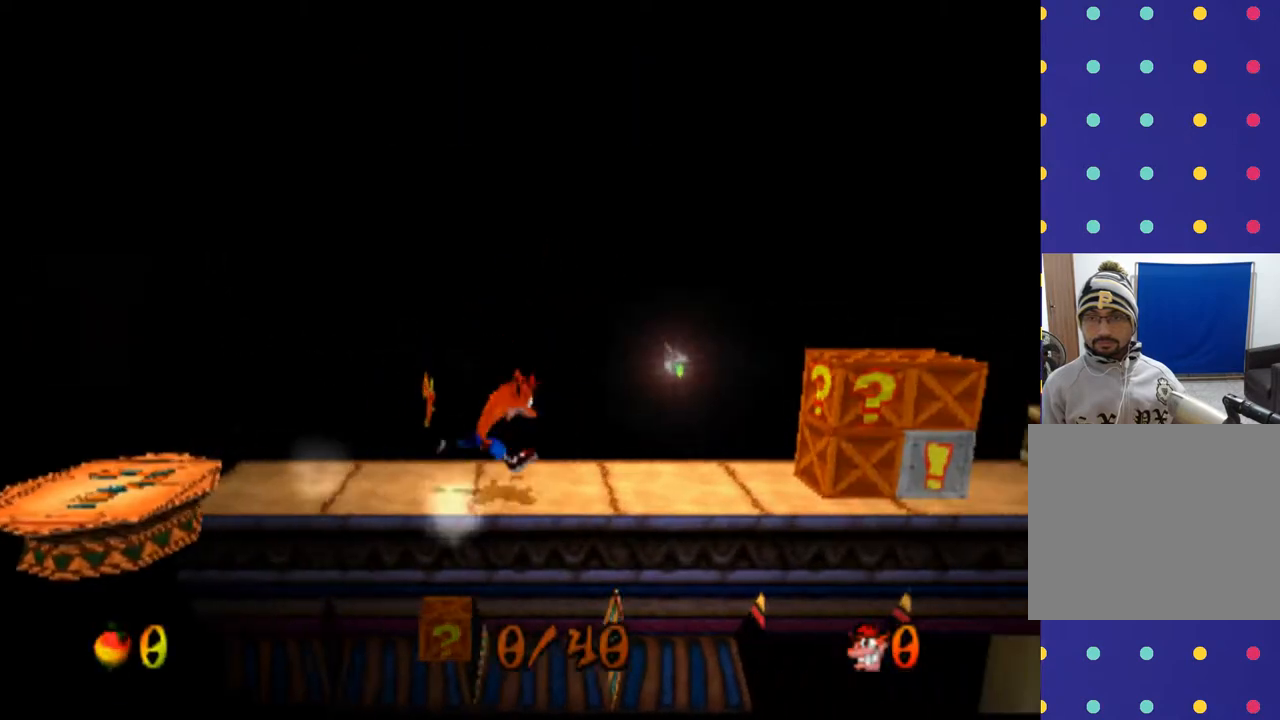
{"buttons": ["CROSS", "R2", "DPAD_RIGHT"], "left_stick": "right", "events": [[200, "CROSS", "down"], [333, "CROSS", "up"], [433, "CROSS", "down"]]}
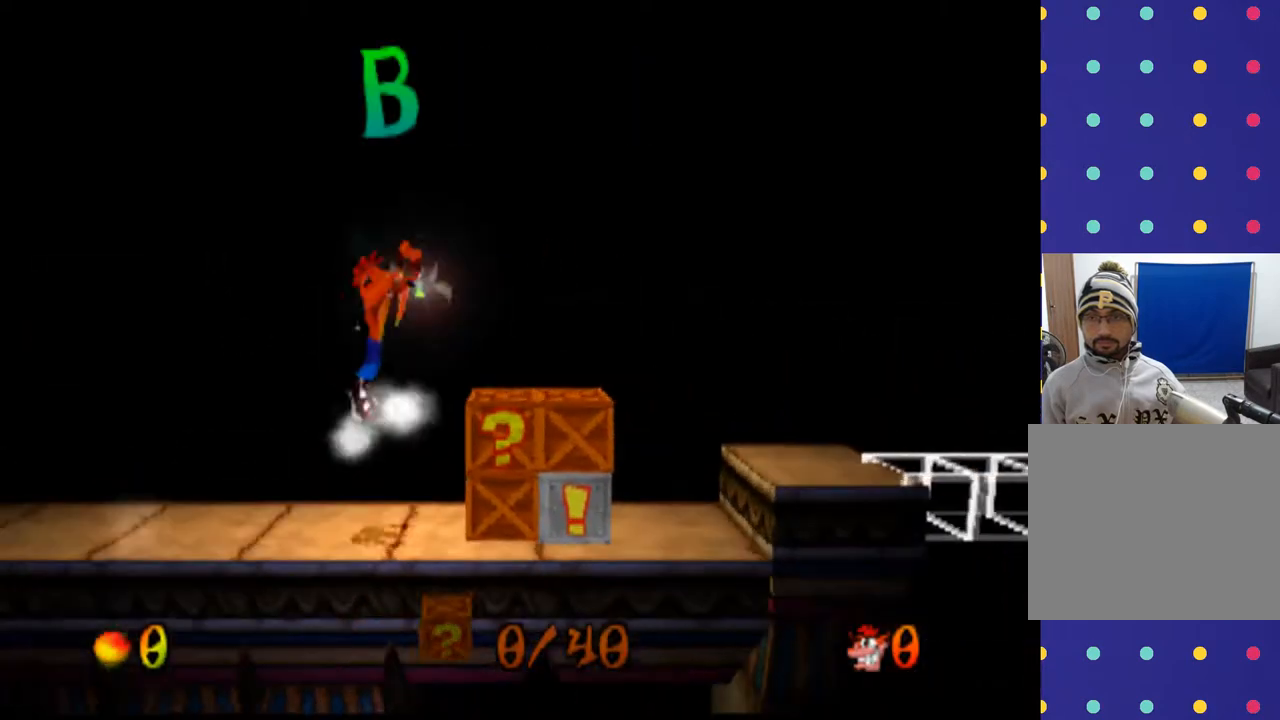
{"buttons": ["R2", "DPAD_RIGHT"], "left_stick": "right", "events": [[133, "CROSS", "up"], [233, "CIRCLE", "down"], [433, "CIRCLE", "up"]]}
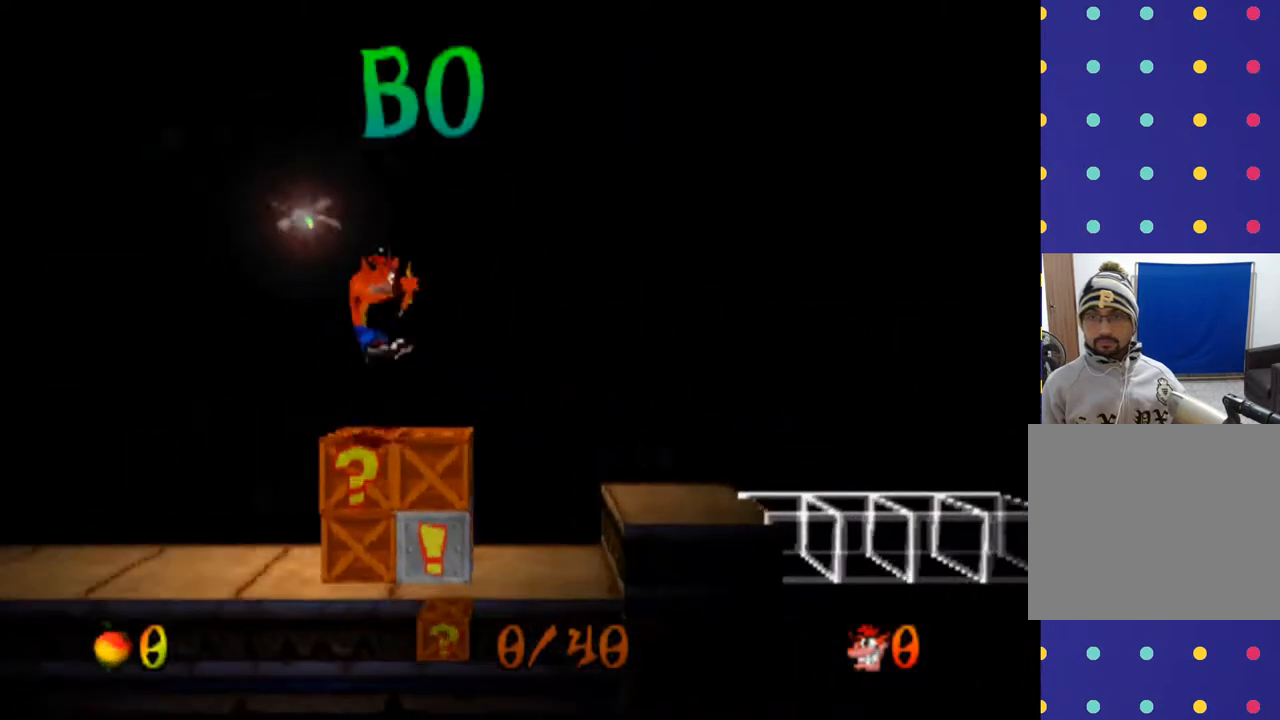
{"buttons": ["CROSS", "R2", "DPAD_LEFT"], "left_stick": "left", "events": [[233, "DPAD_RIGHT", "up"], [267, "left_stick", "center"], [400, "DPAD_LEFT", "down"], [400, "left_stick", "left"], [500, "CROSS", "down"]]}
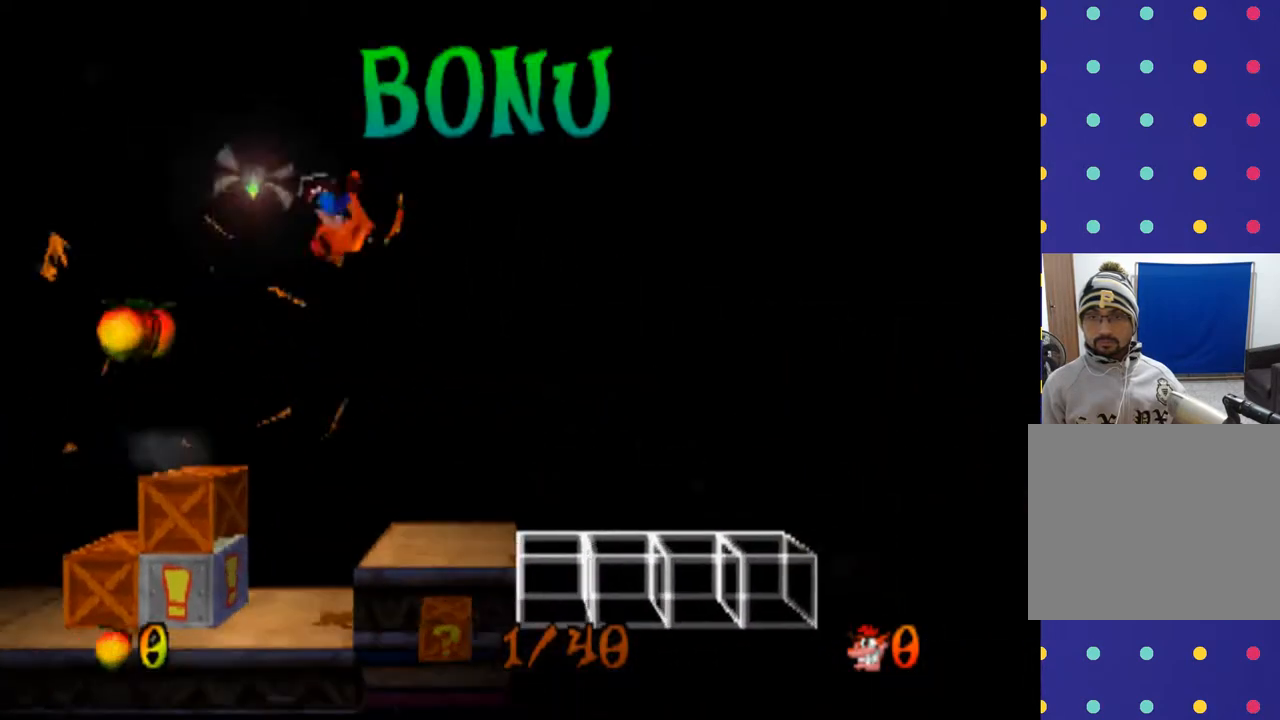
{"buttons": ["R2"], "left_stick": "center", "events": [[333, "CROSS", "up"], [400, "DPAD_LEFT", "up"], [400, "left_stick", "center"]]}
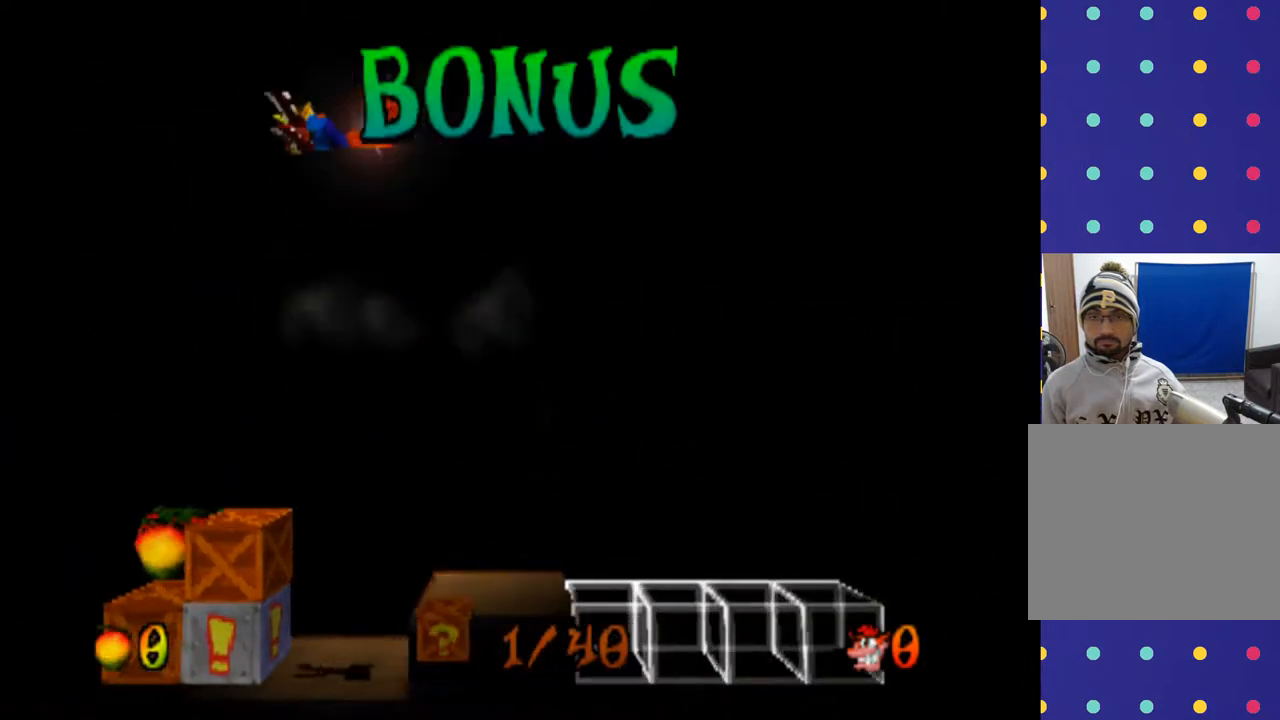
{"buttons": ["R2"], "left_stick": "center", "events": [[100, "CROSS", "down"], [167, "DPAD_LEFT", "down"], [167, "left_stick", "left"], [367, "CROSS", "up"], [367, "DPAD_LEFT", "up"], [367, "left_stick", "center"]]}
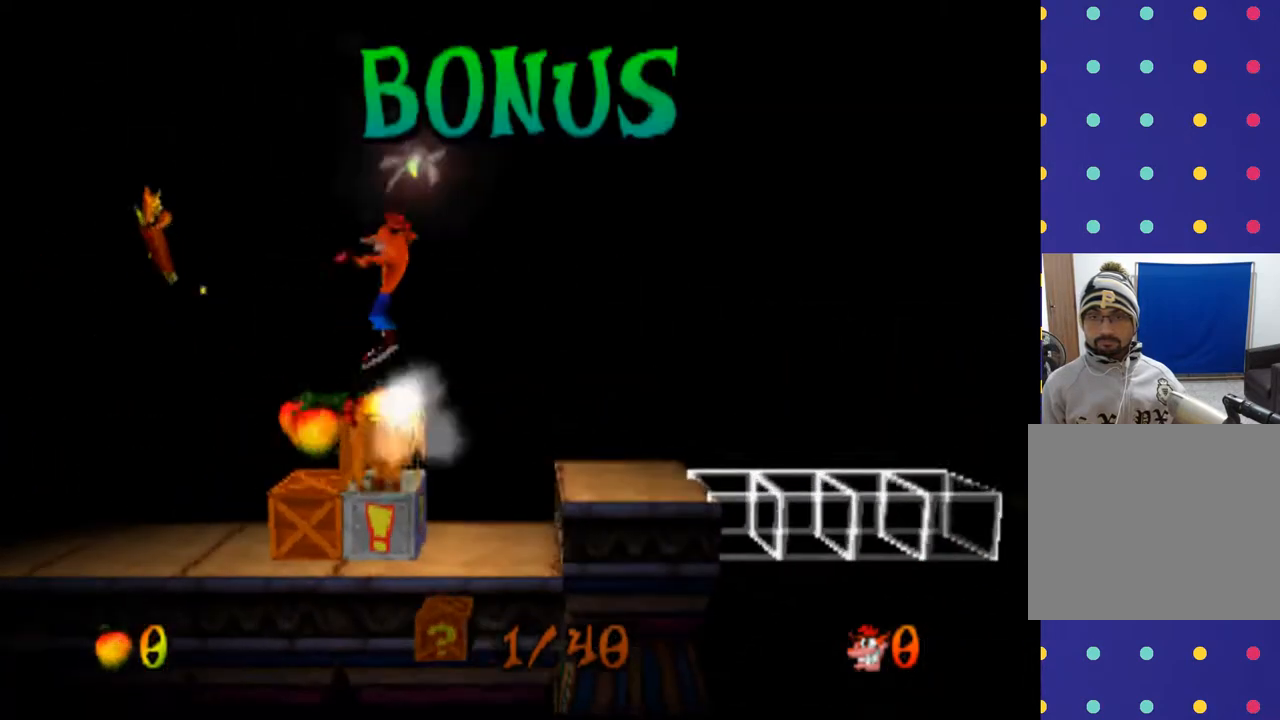
{"buttons": ["CIRCLE", "R2", "DPAD_RIGHT"], "left_stick": "right", "events": [[33, "CIRCLE", "down"], [200, "CIRCLE", "up"], [333, "DPAD_RIGHT", "down"], [333, "left_stick", "right"], [500, "CIRCLE", "down"]]}
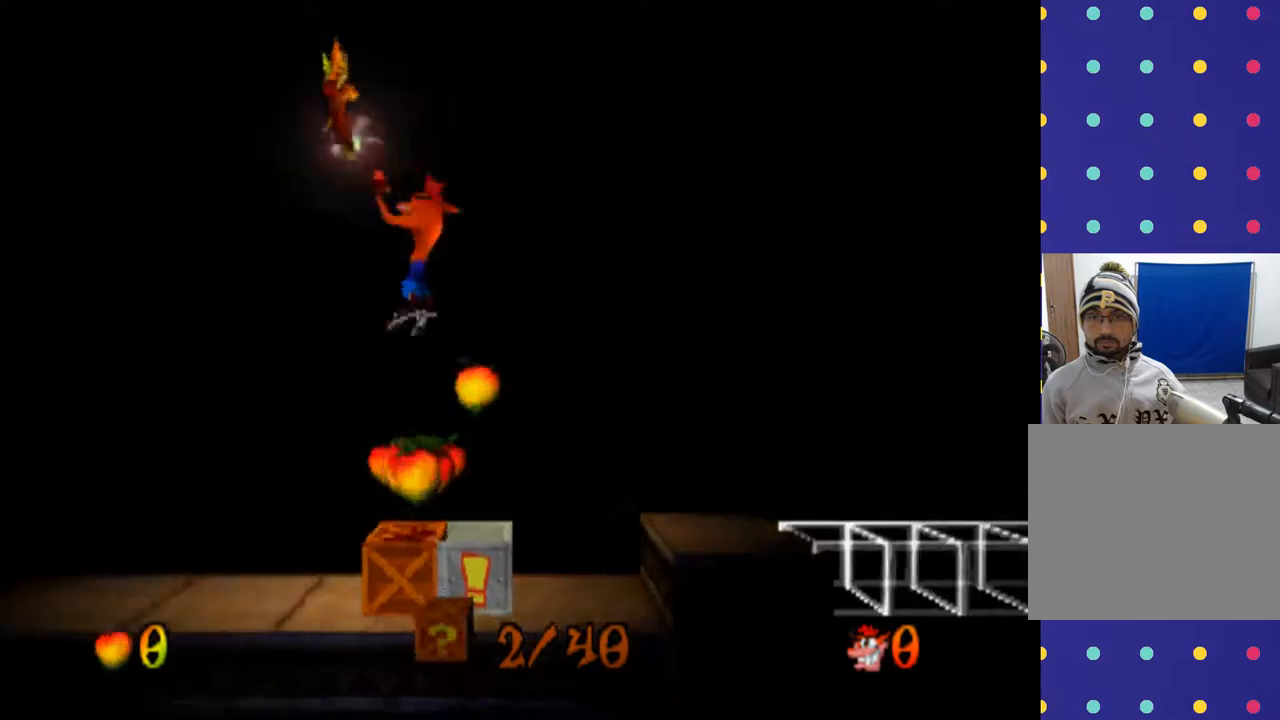
{"buttons": ["CIRCLE", "R2"], "left_stick": "center", "events": [[67, "DPAD_RIGHT", "up"], [67, "left_stick", "center"], [133, "CIRCLE", "up"], [233, "CIRCLE", "down"], [367, "CIRCLE", "up"], [467, "CIRCLE", "down"]]}
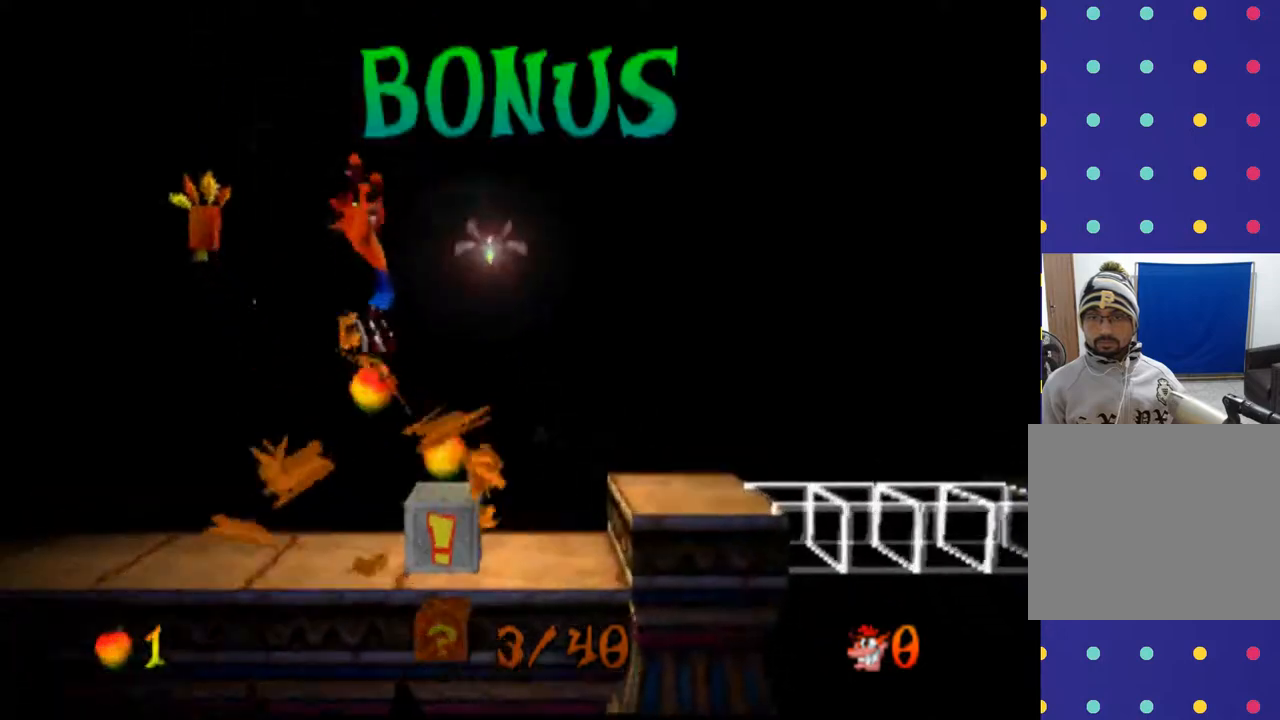
{"buttons": ["R2"], "left_stick": "center", "events": [[67, "CIRCLE", "up"], [167, "CIRCLE", "down"], [300, "CIRCLE", "up"], [367, "CIRCLE", "down"], [500, "CIRCLE", "up"]]}
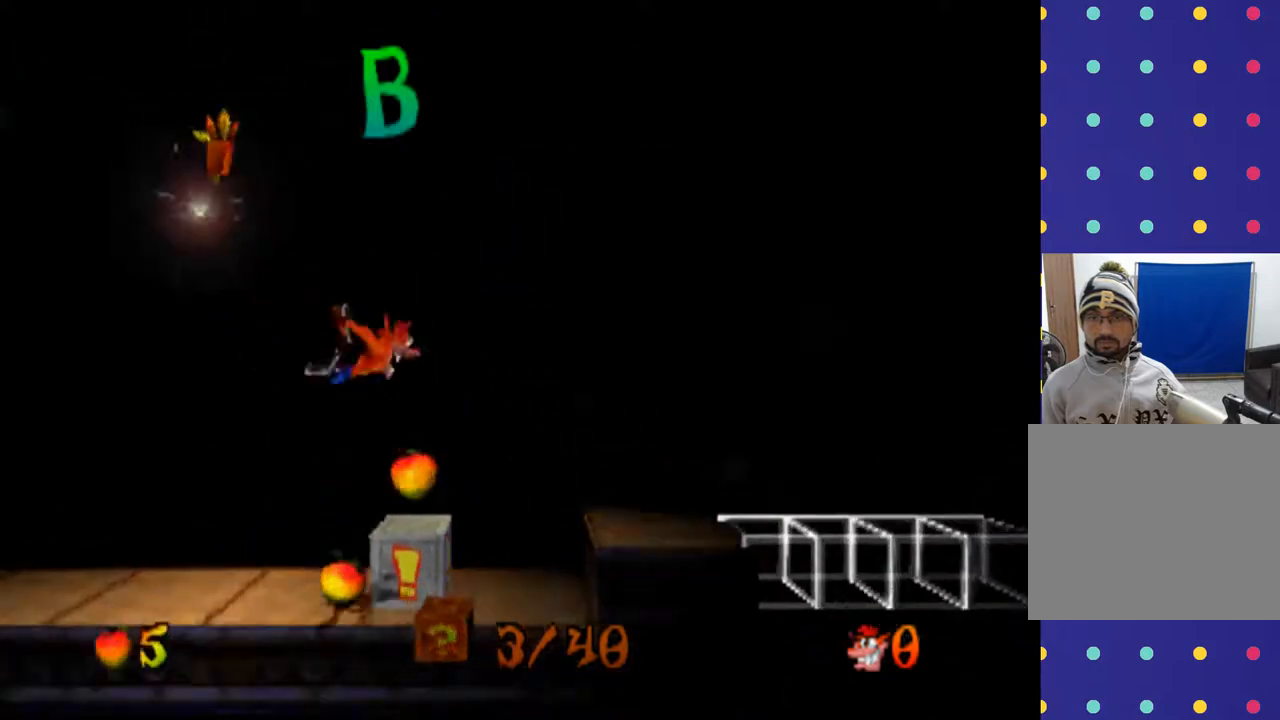
{"buttons": ["DPAD_RIGHT"], "left_stick": "right", "events": [[67, "CIRCLE", "down"], [200, "CIRCLE", "up"], [200, "DPAD_RIGHT", "down"], [200, "R2", "up"], [200, "left_stick", "right"]]}
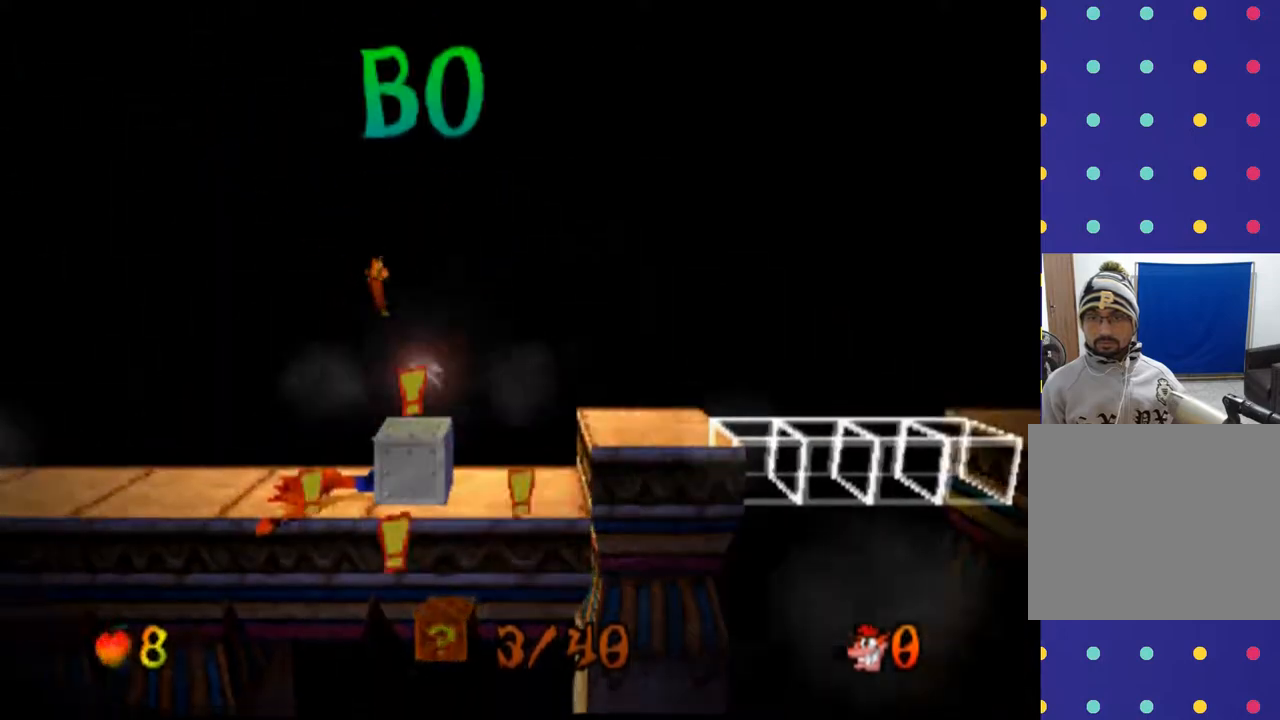
{"buttons": ["CROSS", "DPAD_RIGHT"], "left_stick": "right", "events": [[100, "CROSS", "down"], [333, "CROSS", "up"], [400, "CROSS", "down"]]}
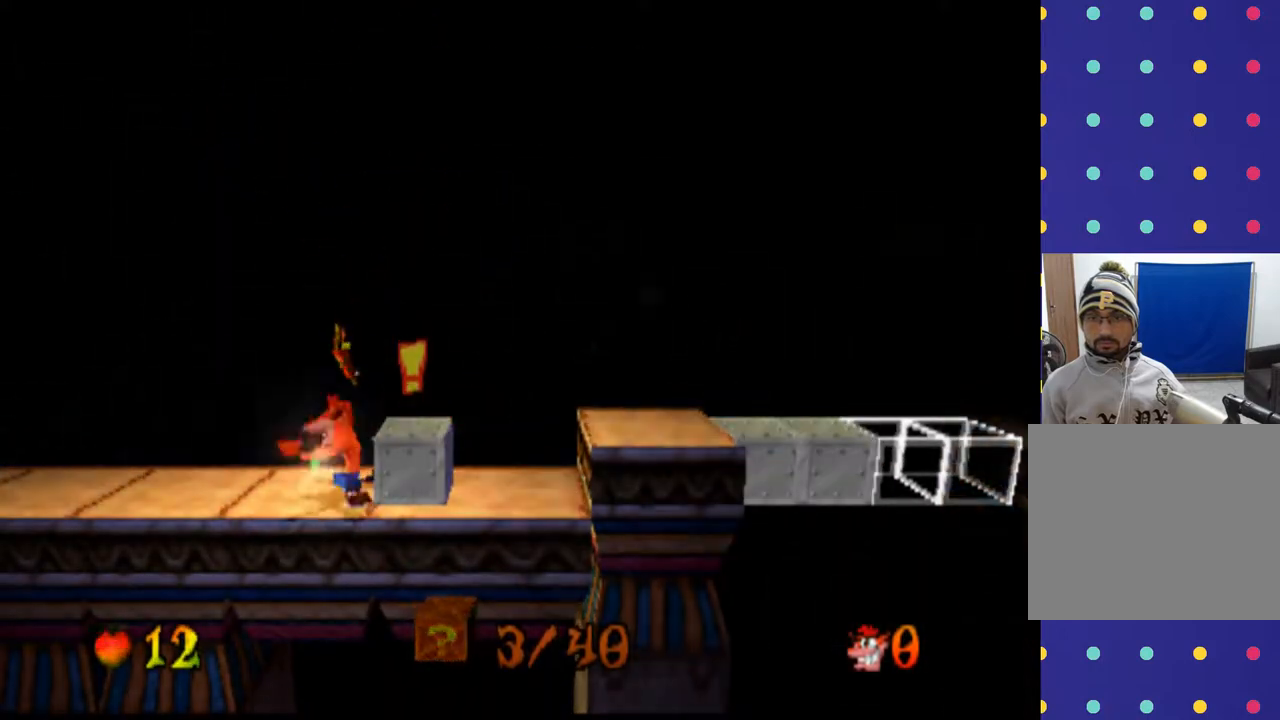
{"buttons": ["CROSS", "DPAD_RIGHT"], "left_stick": "right", "events": [[67, "CROSS", "up"], [167, "CROSS", "down"], [333, "CROSS", "up"], [433, "CROSS", "down"]]}
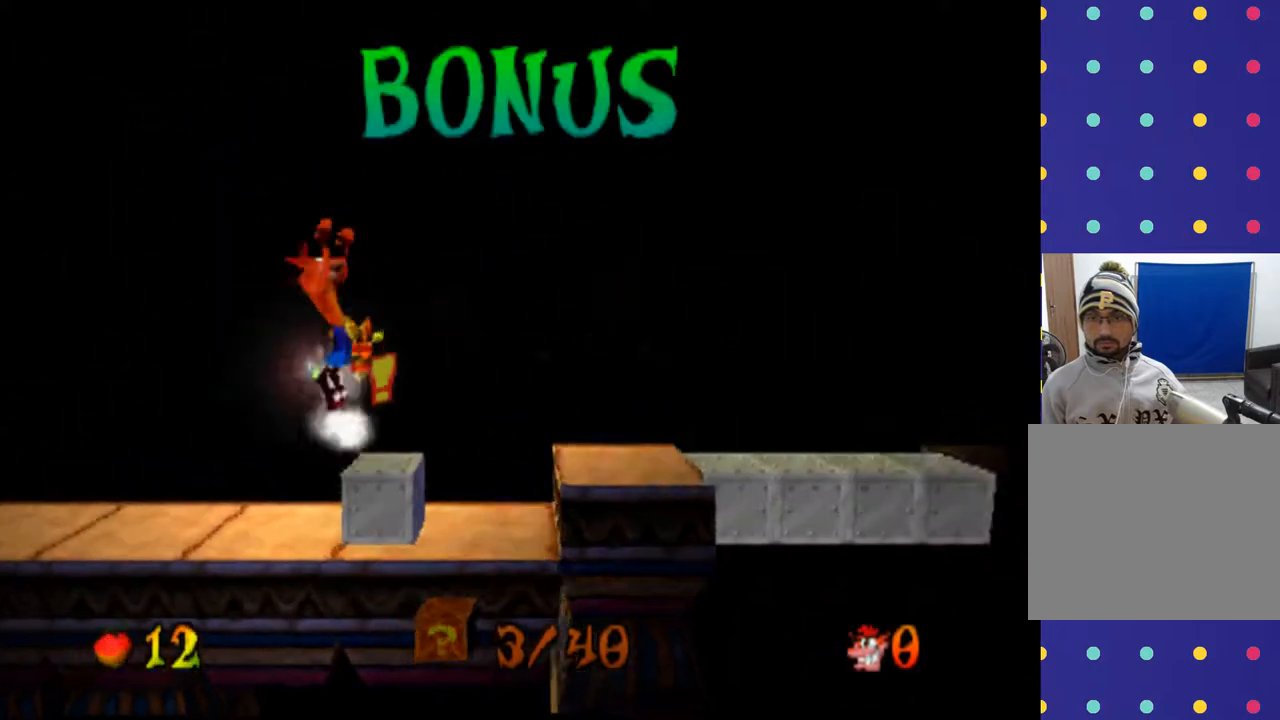
{"buttons": ["R2", "DPAD_RIGHT"], "left_stick": "right", "events": [[100, "CROSS", "up"], [400, "R2", "down"]]}
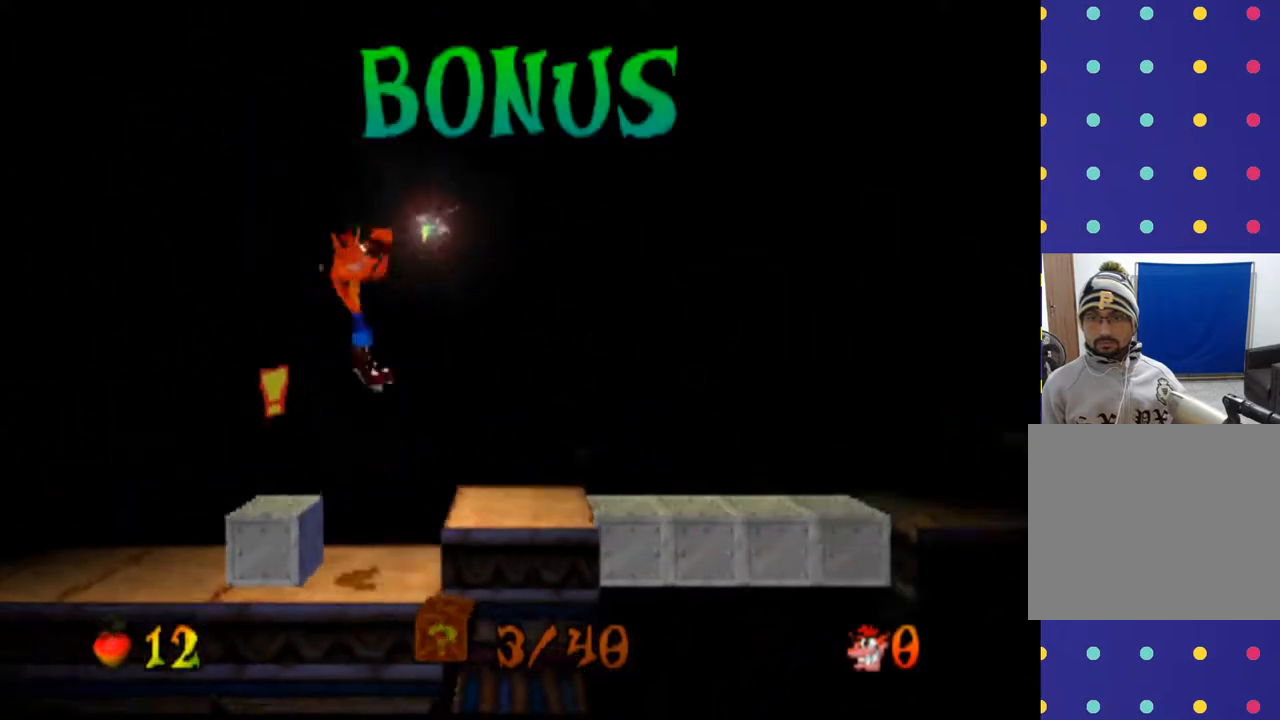
{"buttons": ["R2", "DPAD_RIGHT"], "left_stick": "right", "events": []}
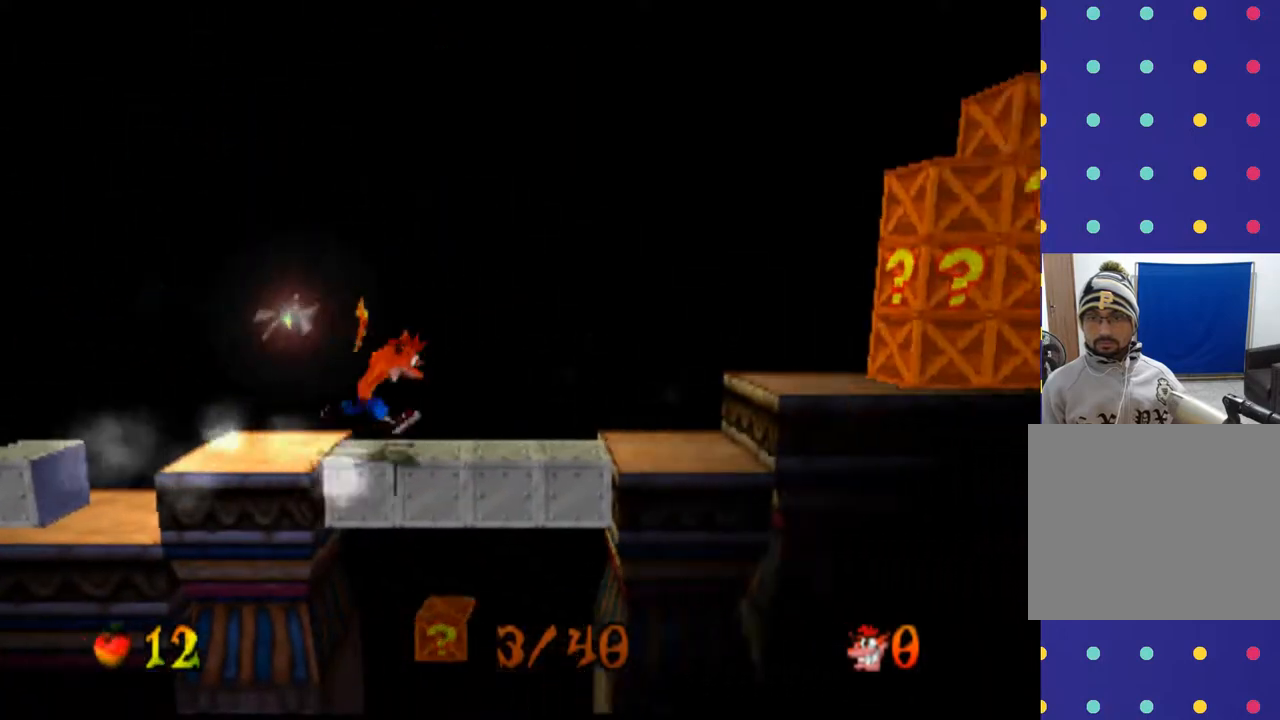
{"buttons": ["CROSS", "R2", "DPAD_RIGHT"], "left_stick": "right", "events": [[367, "CROSS", "down"]]}
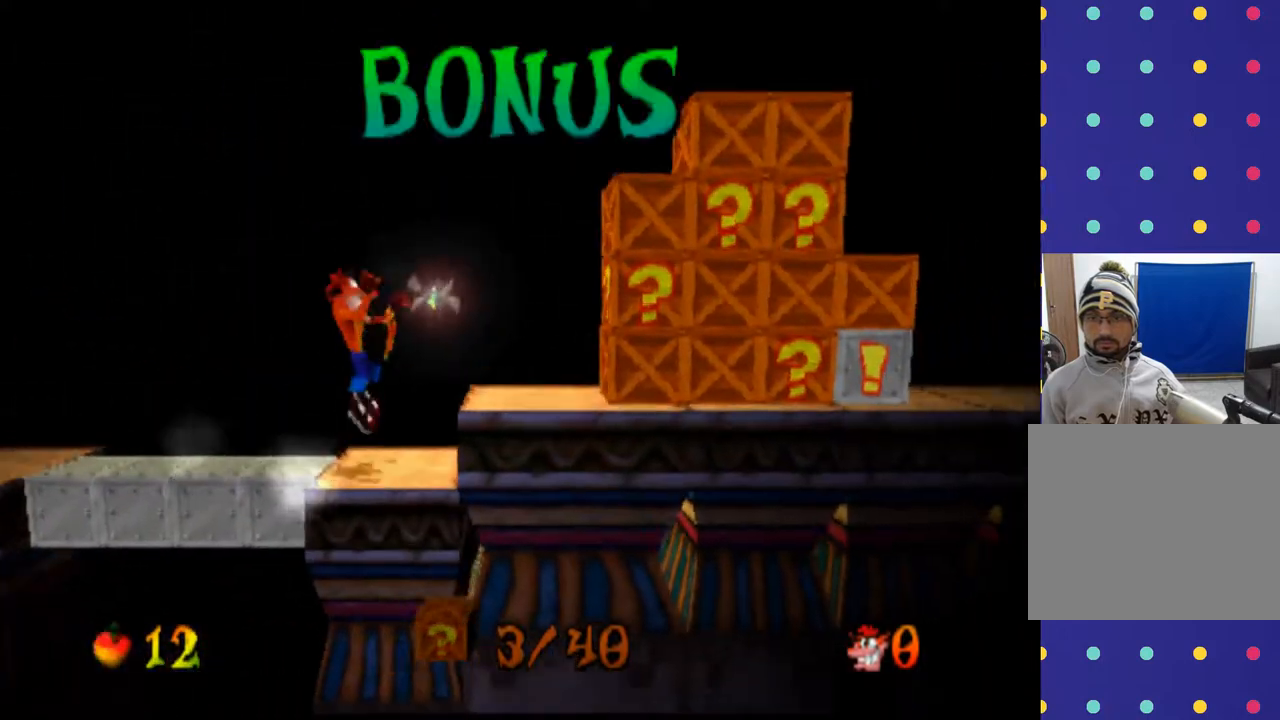
{"buttons": ["R2", "DPAD_RIGHT"], "left_stick": "right", "events": [[67, "CROSS", "up"], [133, "SQUARE", "down"], [300, "SQUARE", "up"], [400, "SQUARE", "down"], [500, "SQUARE", "up"]]}
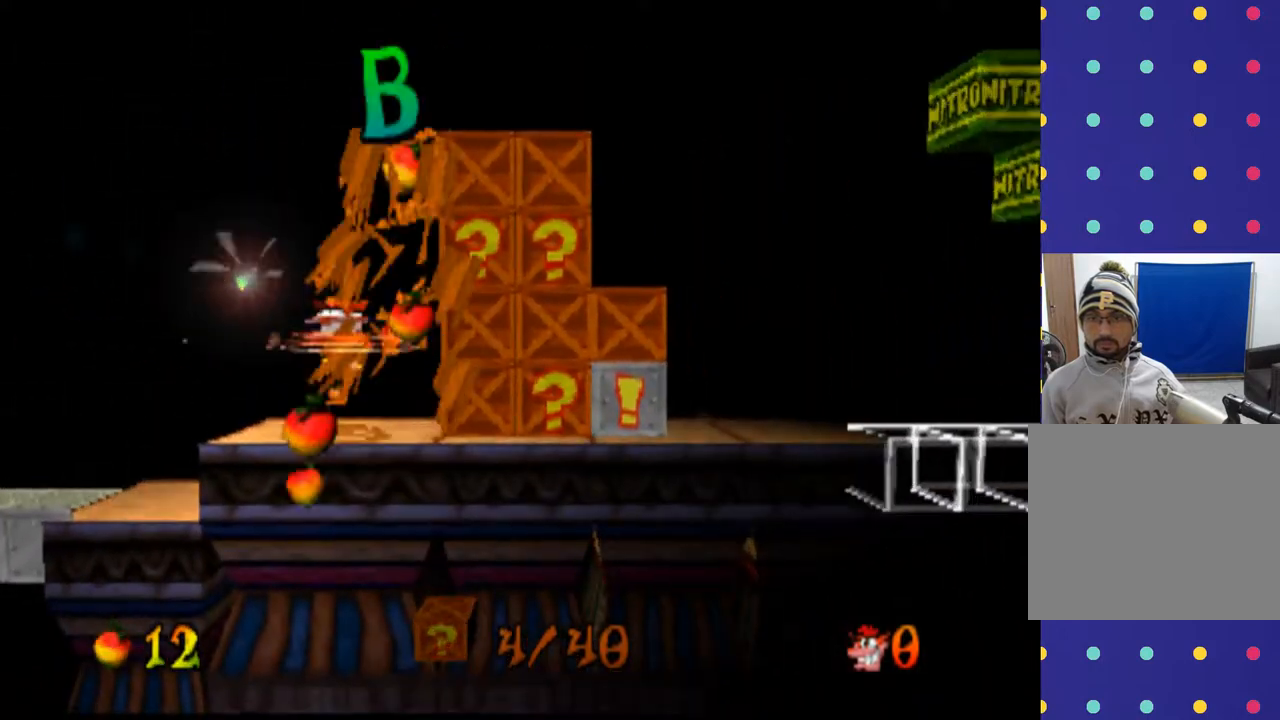
{"buttons": ["R2", "DPAD_RIGHT"], "left_stick": "right", "events": [[133, "SQUARE", "down"], [233, "SQUARE", "up"], [367, "SQUARE", "down"], [467, "SQUARE", "up"]]}
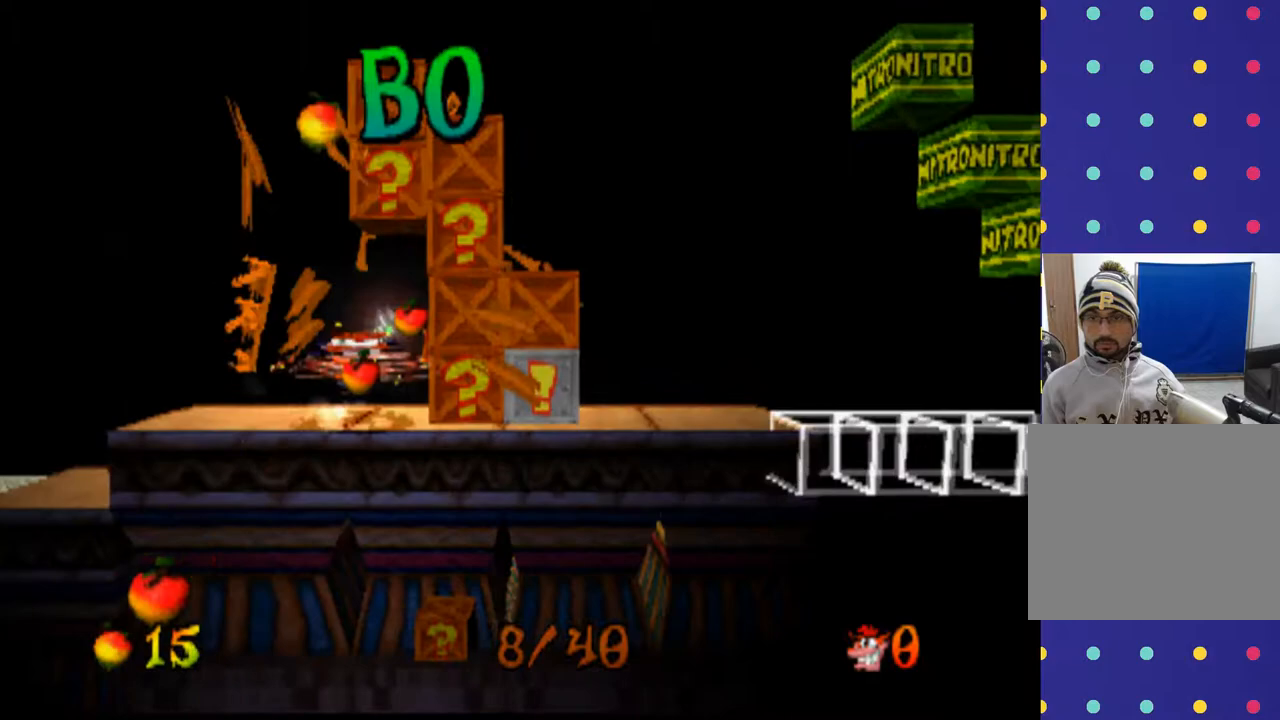
{"buttons": ["R2", "DPAD_RIGHT"], "left_stick": "right", "events": [[100, "SQUARE", "down"], [200, "SQUARE", "up"], [333, "SQUARE", "down"], [400, "SQUARE", "up"]]}
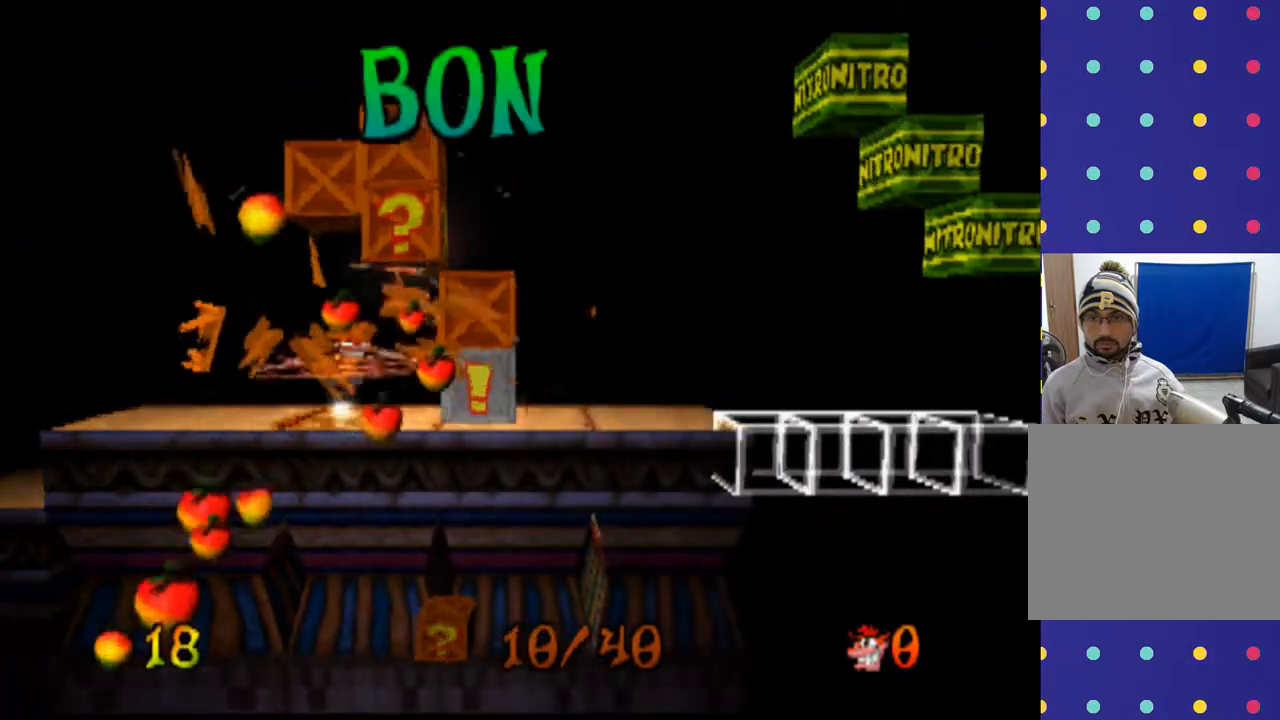
{"buttons": ["SQUARE", "R2", "DPAD_RIGHT"], "left_stick": "right", "events": [[33, "SQUARE", "down"], [133, "SQUARE", "up"], [267, "SQUARE", "down"], [367, "SQUARE", "up"], [500, "SQUARE", "down"]]}
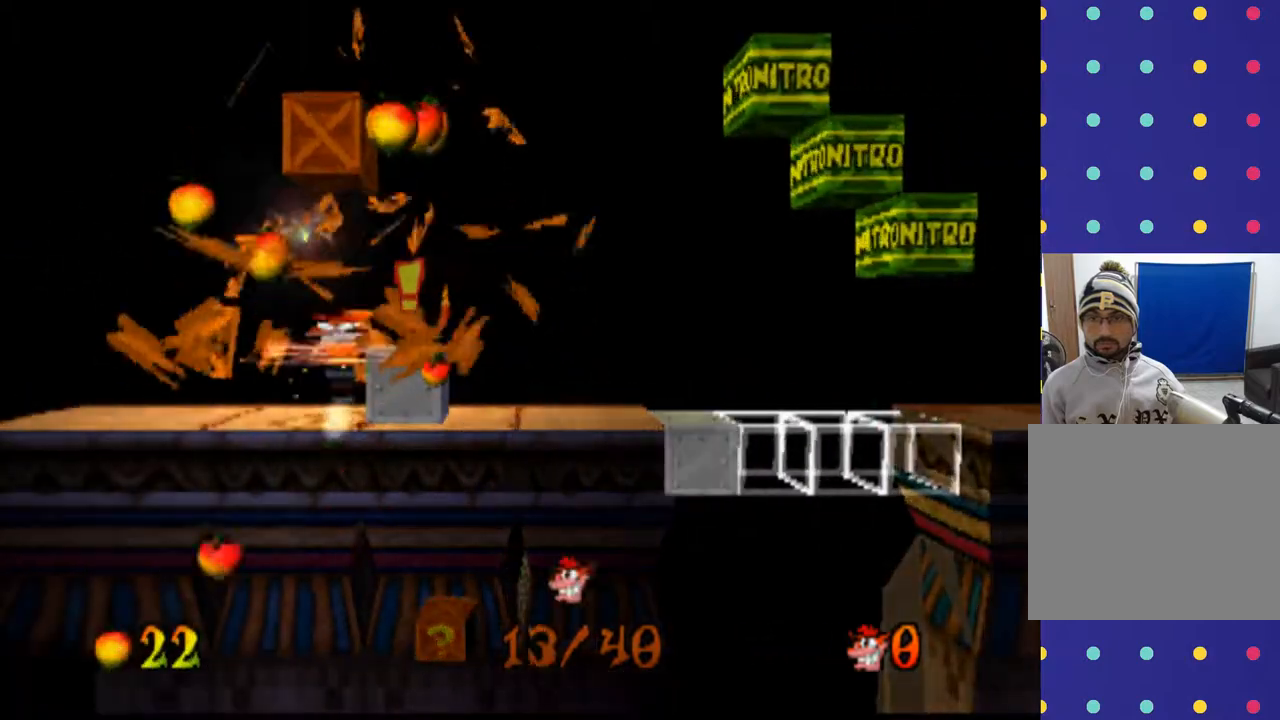
{"buttons": ["SQUARE", "R2", "DPAD_RIGHT"], "left_stick": "right", "events": [[100, "SQUARE", "up"], [233, "SQUARE", "down"], [300, "SQUARE", "up"], [433, "SQUARE", "down"]]}
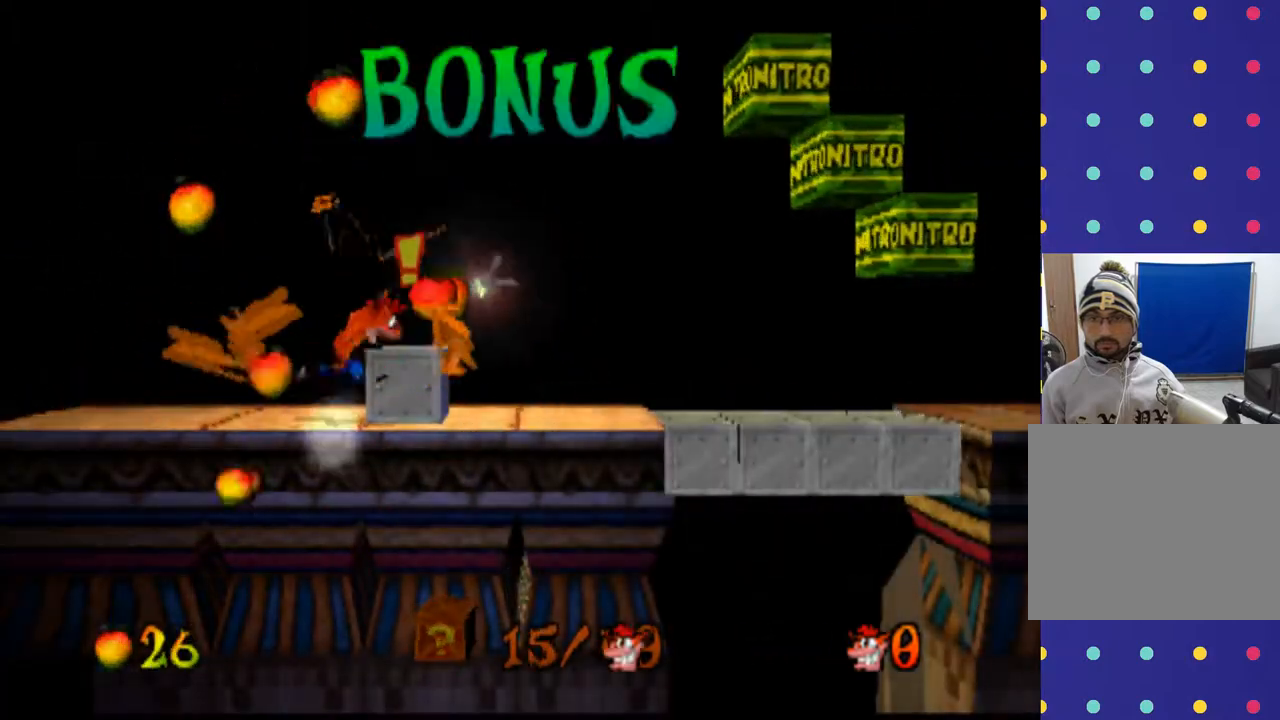
{"buttons": ["R2", "DPAD_RIGHT"], "left_stick": "right", "events": [[33, "SQUARE", "up"], [167, "CROSS", "down"], [400, "CROSS", "up"]]}
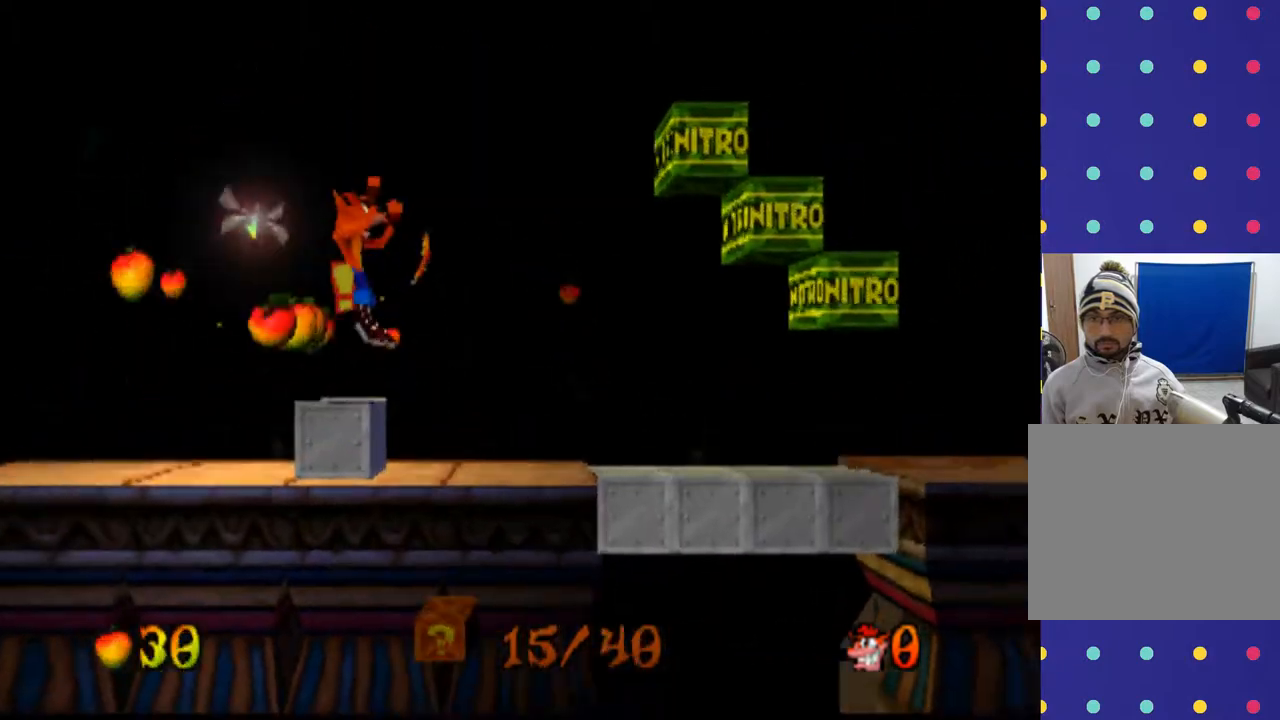
{"buttons": ["R2", "DPAD_RIGHT"], "left_stick": "right", "events": []}
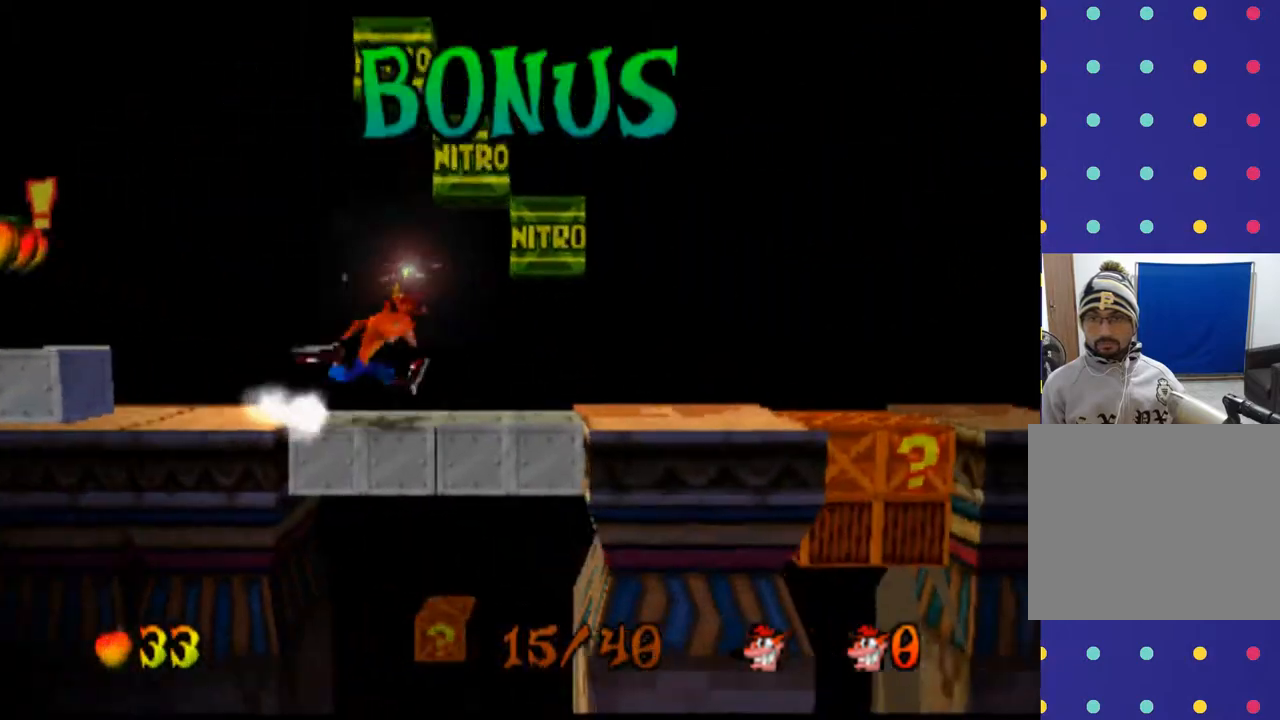
{"buttons": ["R2", "DPAD_RIGHT"], "left_stick": "right", "events": []}
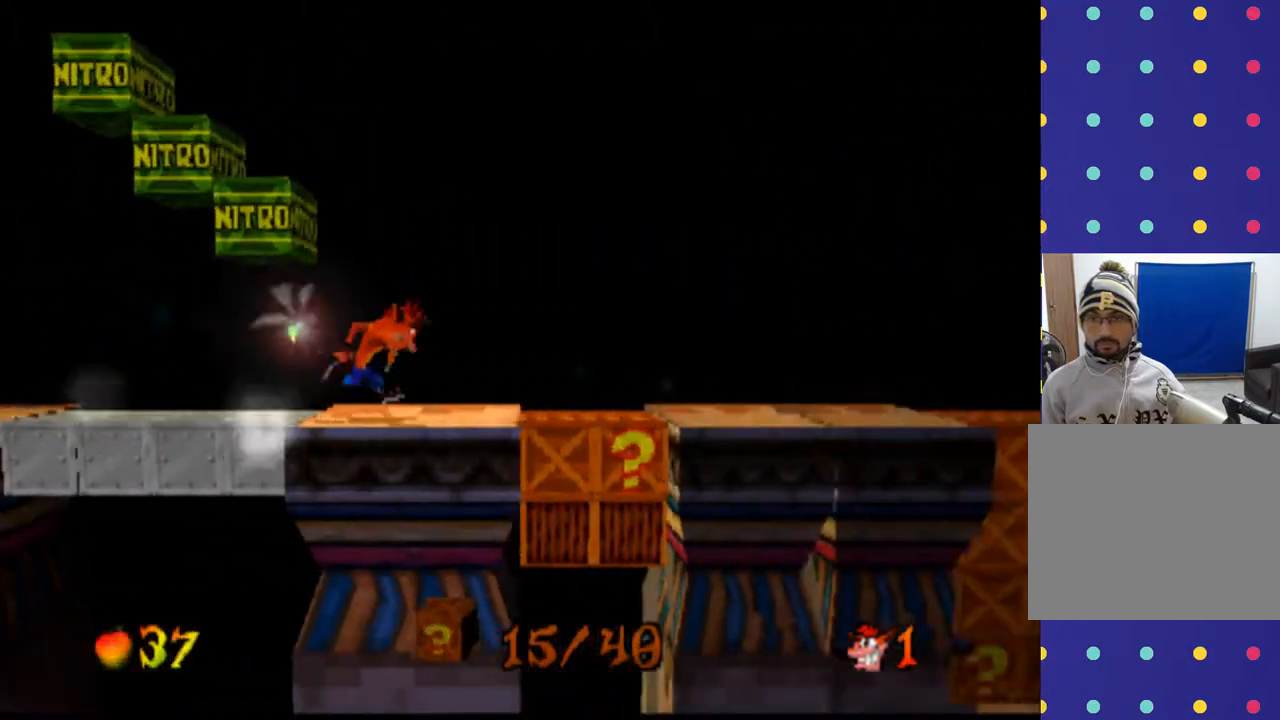
{"buttons": ["R2", "DPAD_RIGHT"], "left_stick": "right", "events": []}